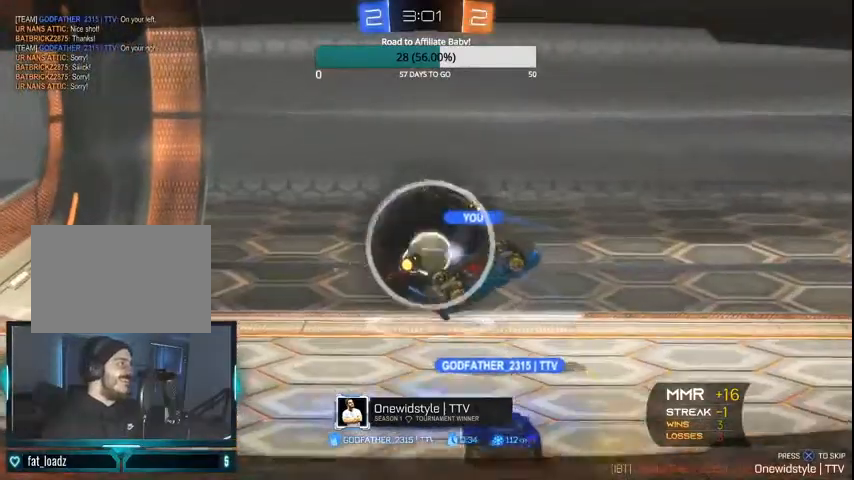
Gameplay with a controller (PlayStation layout); each line is a JSON object with the inputs held at the frame after it. "events" lists button and stick changes between this image and that frame as [ms after this image, input, new state], when the widget could be followed in between. Not read: CROSS.
{"buttons": [], "left_stick": "center", "right_stick": "center", "events": []}
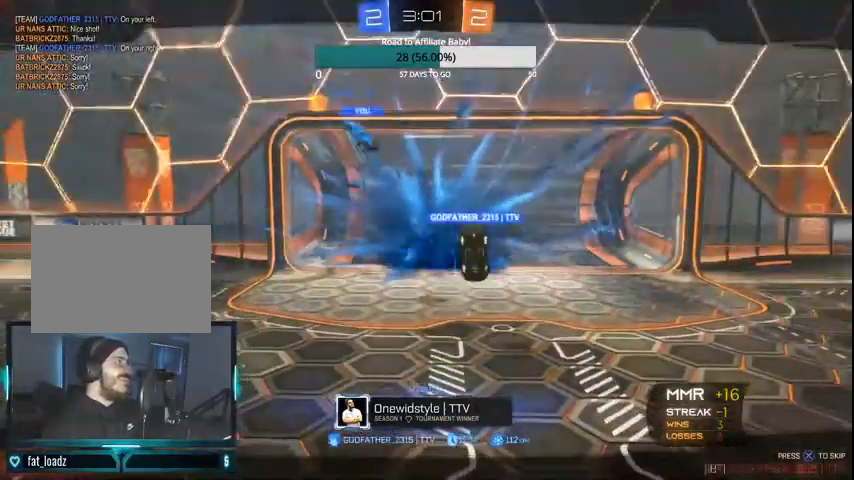
{"buttons": [], "left_stick": "center", "right_stick": "center", "events": []}
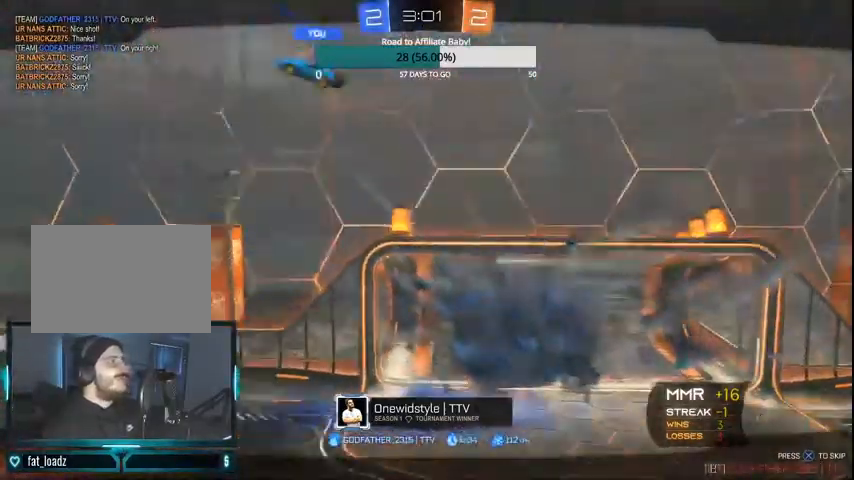
{"buttons": [], "left_stick": "center", "right_stick": "center", "events": [[67, "DPAD_LEFT", "down"], [133, "DPAD_LEFT", "up"], [200, "DPAD_LEFT", "down"], [267, "DPAD_LEFT", "up"]]}
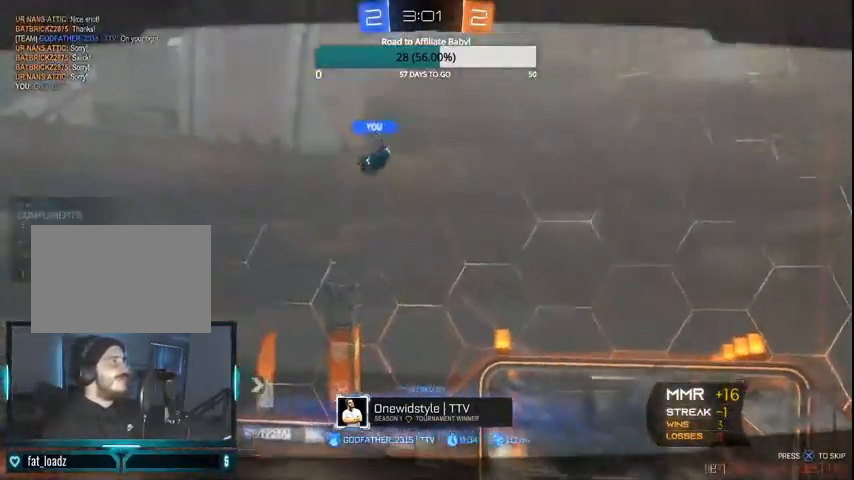
{"buttons": [], "left_stick": "center", "right_stick": "center", "events": []}
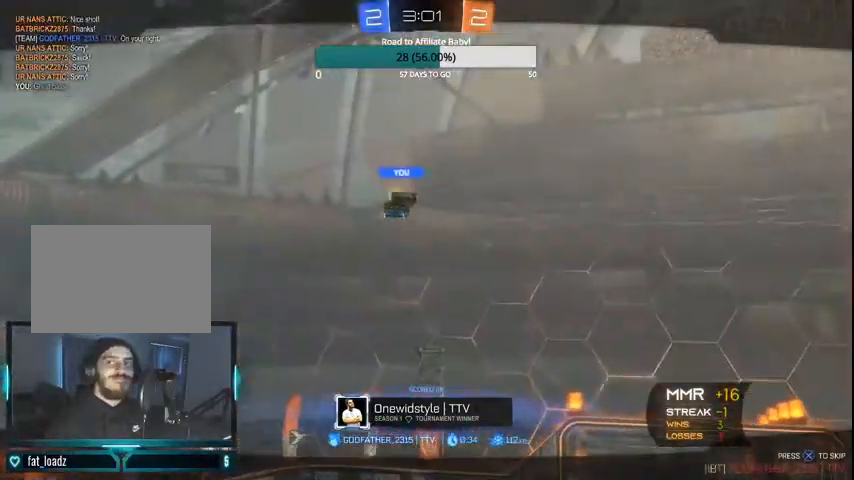
{"buttons": [], "left_stick": "center", "right_stick": "center", "events": [[200, "DPAD_LEFT", "down"], [300, "DPAD_LEFT", "up"], [367, "DPAD_LEFT", "down"], [467, "DPAD_LEFT", "up"]]}
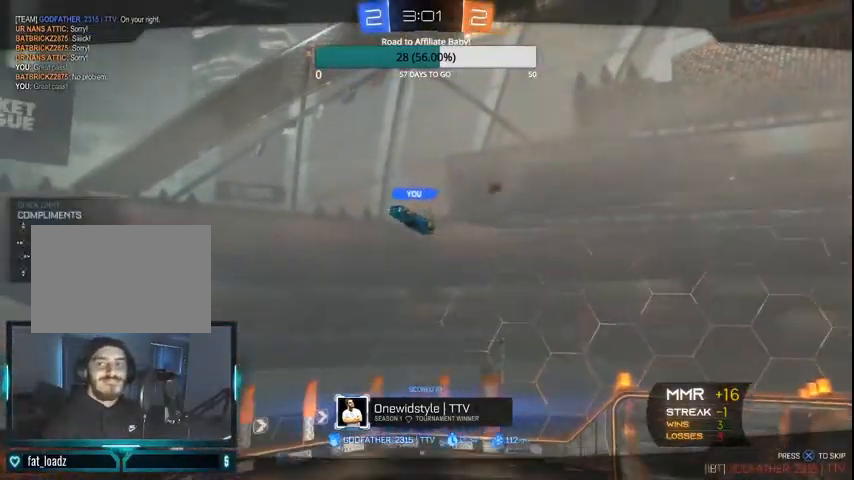
{"buttons": ["DPAD_LEFT"], "left_stick": "center", "right_stick": "center", "events": [[33, "DPAD_LEFT", "down"], [100, "DPAD_LEFT", "up"], [200, "DPAD_LEFT", "down"], [267, "DPAD_LEFT", "up"], [333, "DPAD_LEFT", "down"]]}
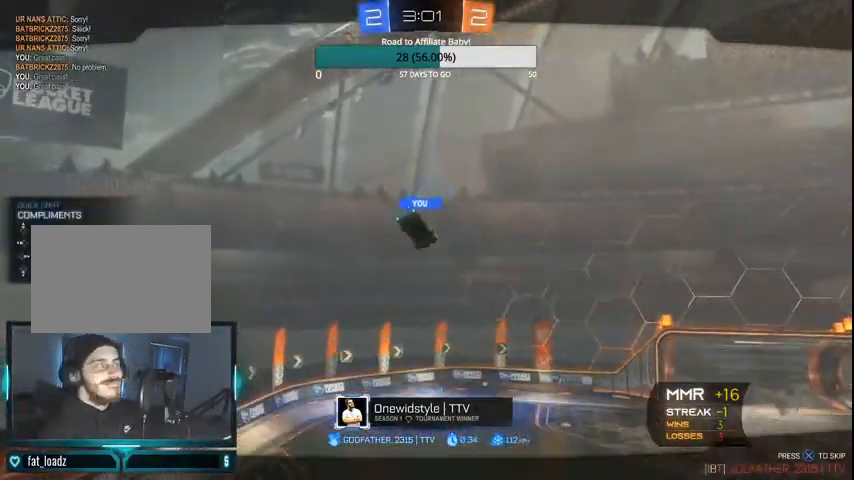
{"buttons": [], "left_stick": "center", "right_stick": "center", "events": [[100, "DPAD_LEFT", "up"], [200, "DPAD_LEFT", "down"], [300, "DPAD_LEFT", "up"]]}
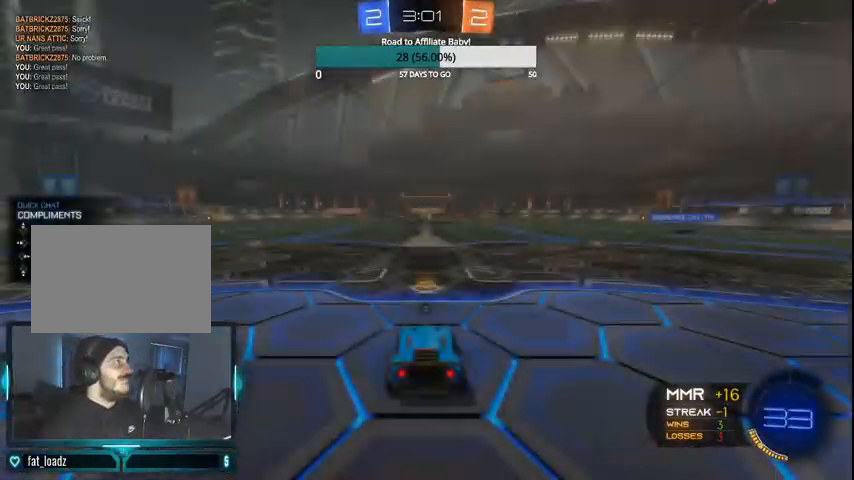
{"buttons": [], "left_stick": "center", "right_stick": "center", "events": []}
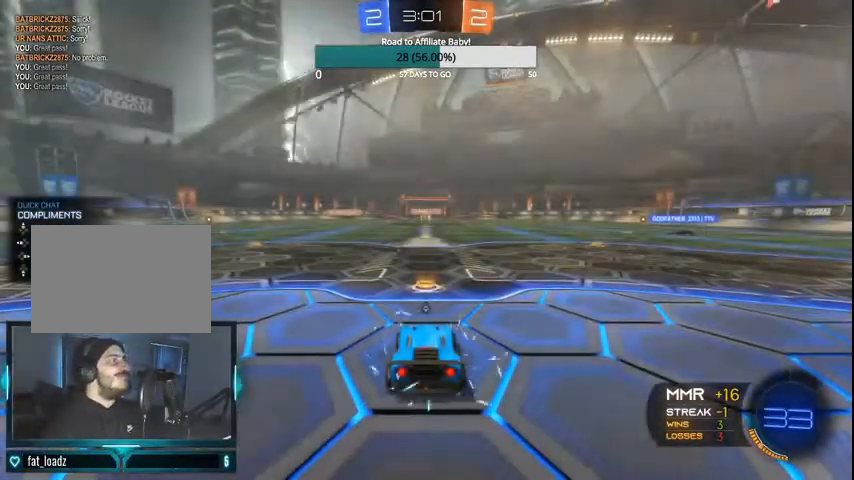
{"buttons": [], "left_stick": "center", "right_stick": "center", "events": []}
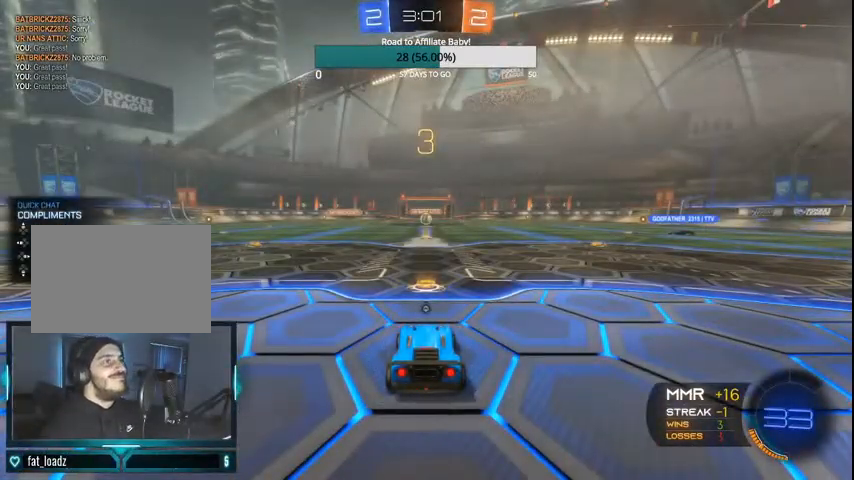
{"buttons": [], "left_stick": "center", "right_stick": "center", "events": []}
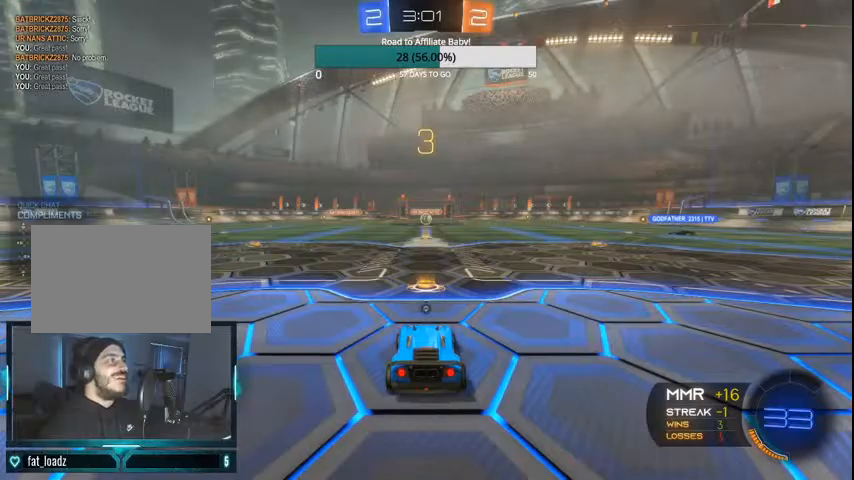
{"buttons": ["DPAD_RIGHT"], "left_stick": "center", "right_stick": "center", "events": [[267, "DPAD_UP", "down"], [300, "DPAD_UP", "up"], [400, "DPAD_RIGHT", "down"]]}
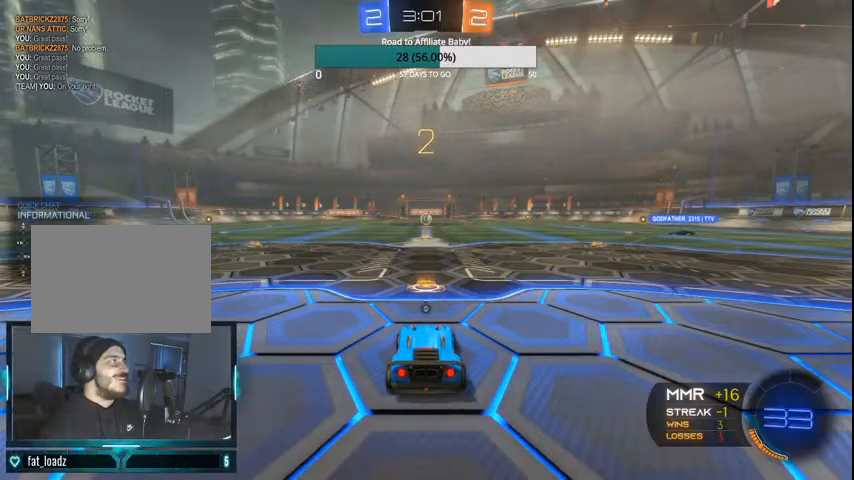
{"buttons": [], "left_stick": "center", "right_stick": "center", "events": [[33, "DPAD_RIGHT", "up"]]}
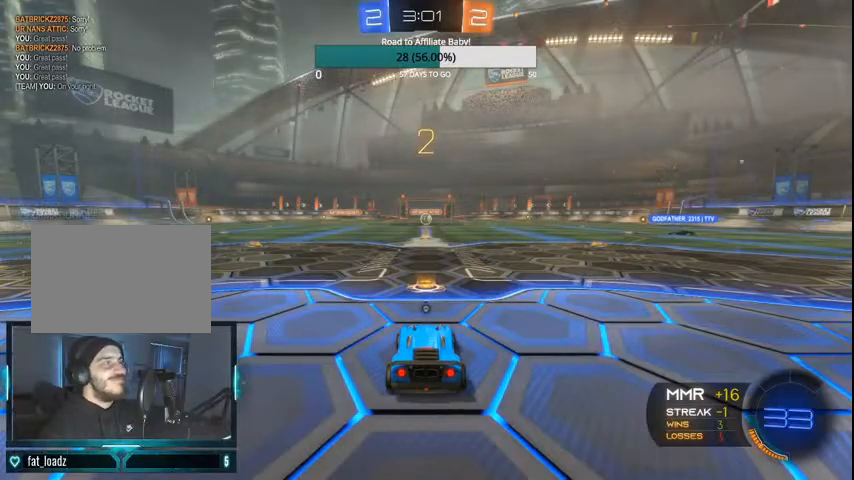
{"buttons": ["CIRCLE", "R2"], "left_stick": "center", "right_stick": "center", "events": [[267, "R2", "down"], [300, "CIRCLE", "down"]]}
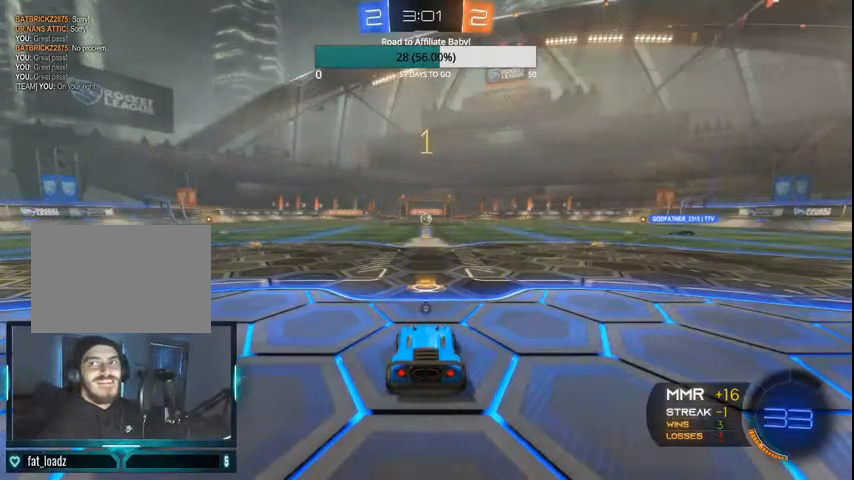
{"buttons": ["CIRCLE", "R2"], "left_stick": "center", "right_stick": "center", "events": []}
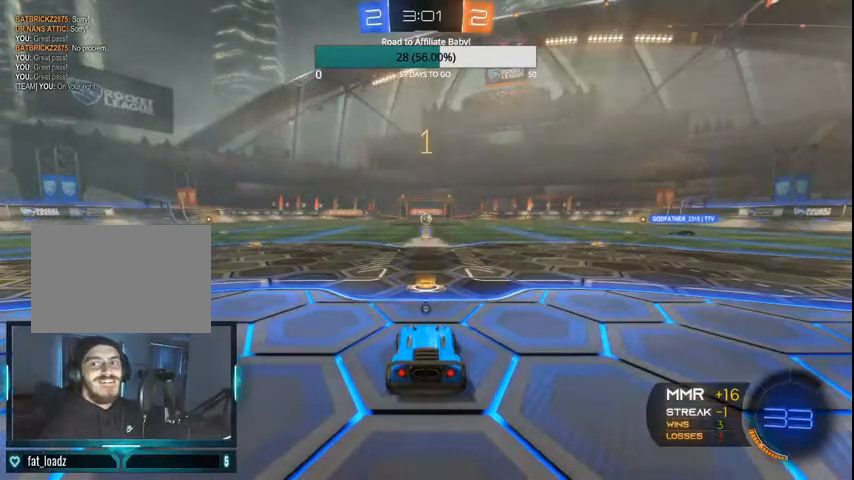
{"buttons": ["CIRCLE", "R2"], "left_stick": "right", "right_stick": "center", "events": [[267, "left_stick", "right"]]}
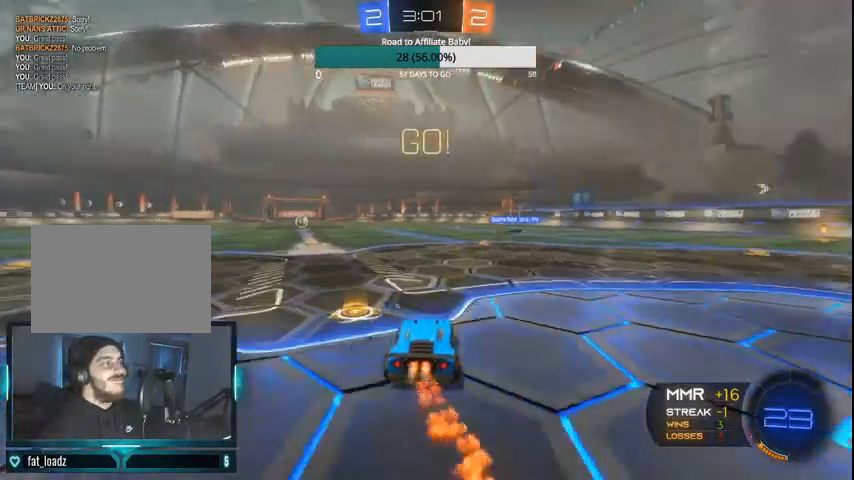
{"buttons": ["CIRCLE", "R2"], "left_stick": "right", "right_stick": "center", "events": []}
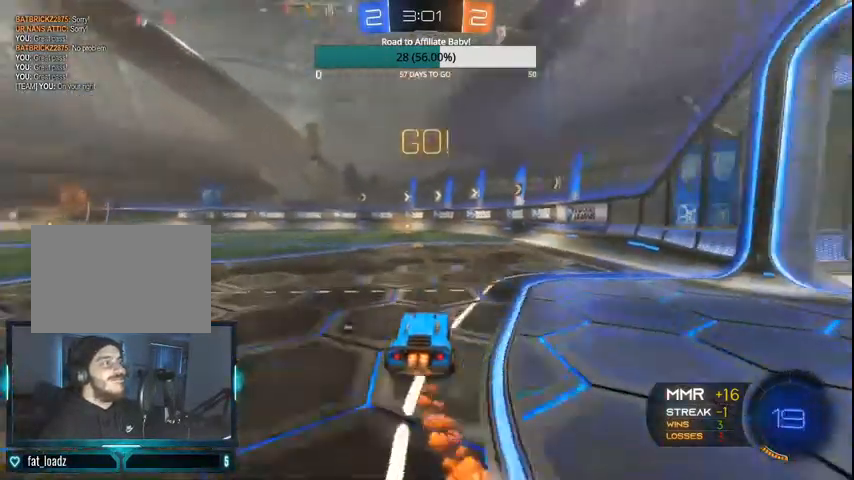
{"buttons": ["CIRCLE", "R2"], "left_stick": "left", "right_stick": "center", "events": [[100, "left_stick", "up-left"], [367, "left_stick", "left"]]}
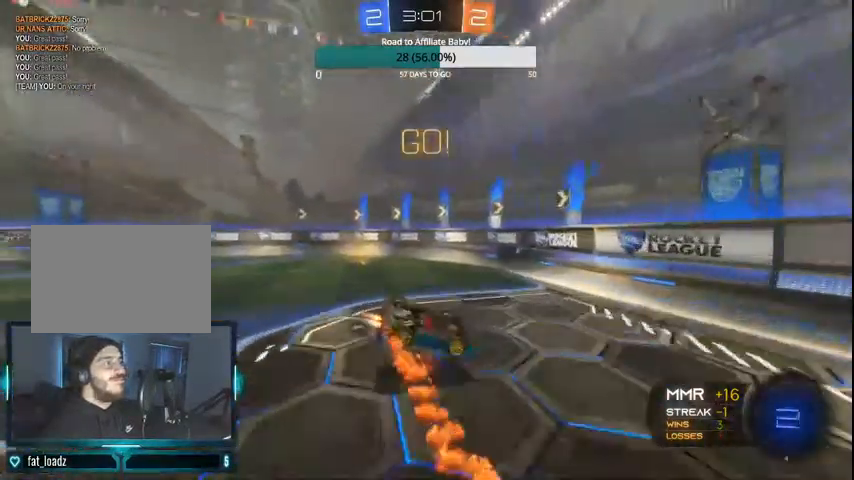
{"buttons": ["R2"], "left_stick": "left", "right_stick": "center", "events": [[33, "CIRCLE", "up"], [233, "TRIANGLE", "down"], [300, "TRIANGLE", "up"]]}
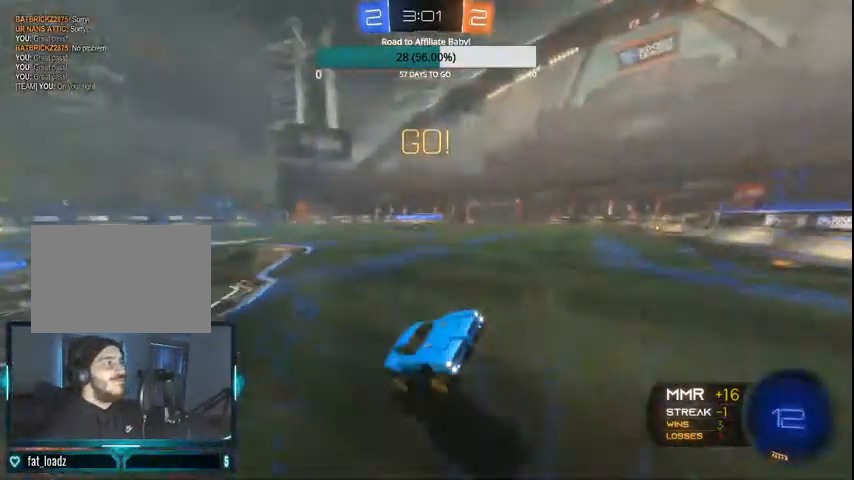
{"buttons": ["L1", "R2"], "left_stick": "left", "right_stick": "center", "events": [[267, "L1", "down"], [267, "R1", "down"], [367, "L1", "up"], [367, "R1", "up"], [500, "L1", "down"]]}
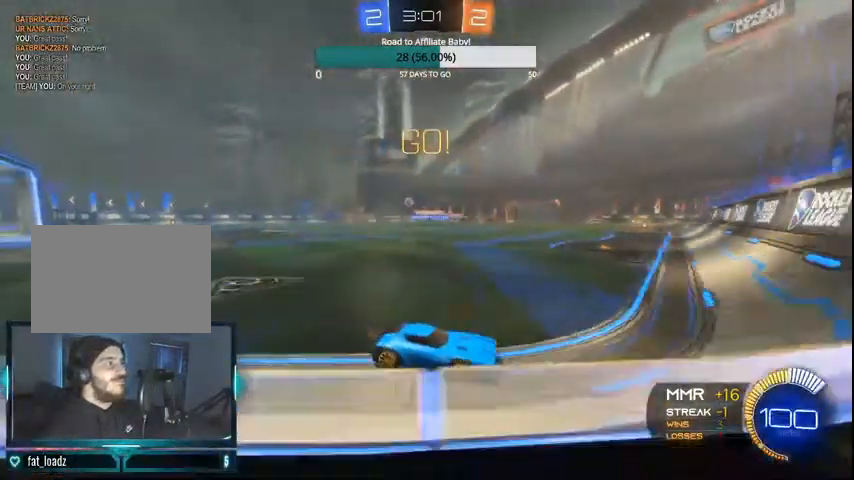
{"buttons": ["R2"], "left_stick": "left", "right_stick": "center", "events": [[100, "L1", "up"], [200, "CIRCLE", "down"], [300, "CIRCLE", "up"], [400, "CIRCLE", "down"], [500, "CIRCLE", "up"]]}
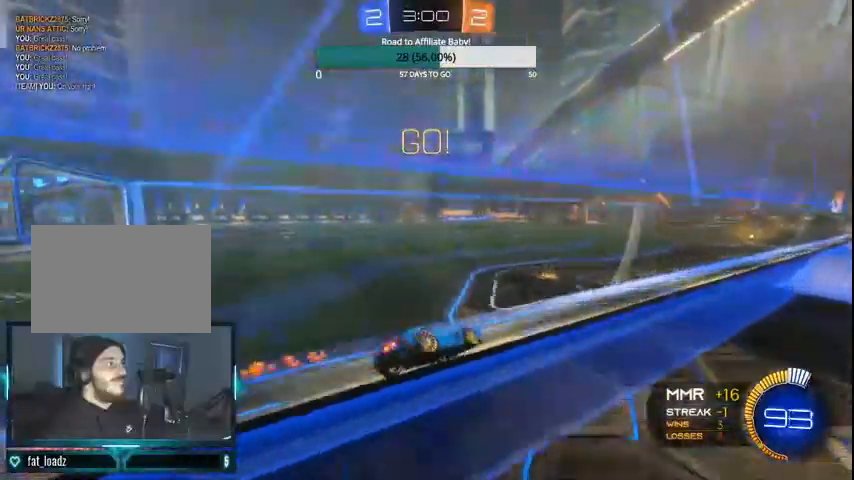
{"buttons": ["R2"], "left_stick": "left", "right_stick": "center"}
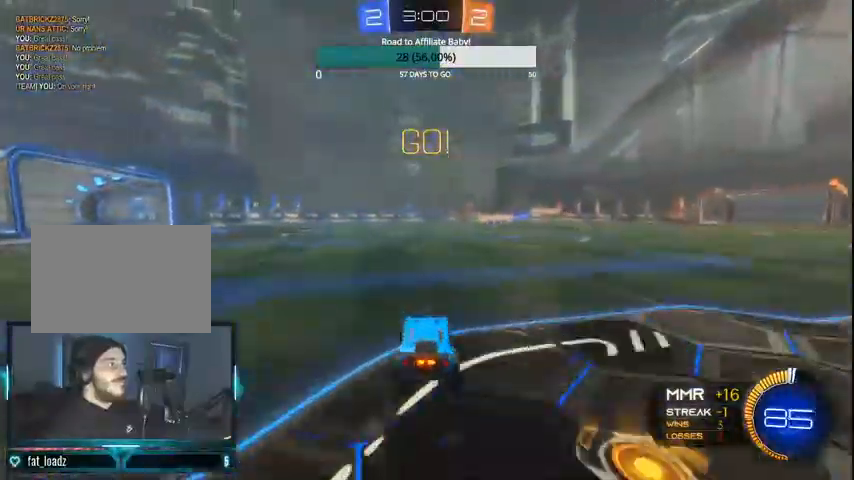
{"buttons": ["CIRCLE", "R1", "R2"], "left_stick": "left", "right_stick": "center", "events": [[100, "CIRCLE", "down"], [200, "L1", "down"], [467, "R1", "down"], [500, "L1", "up"]]}
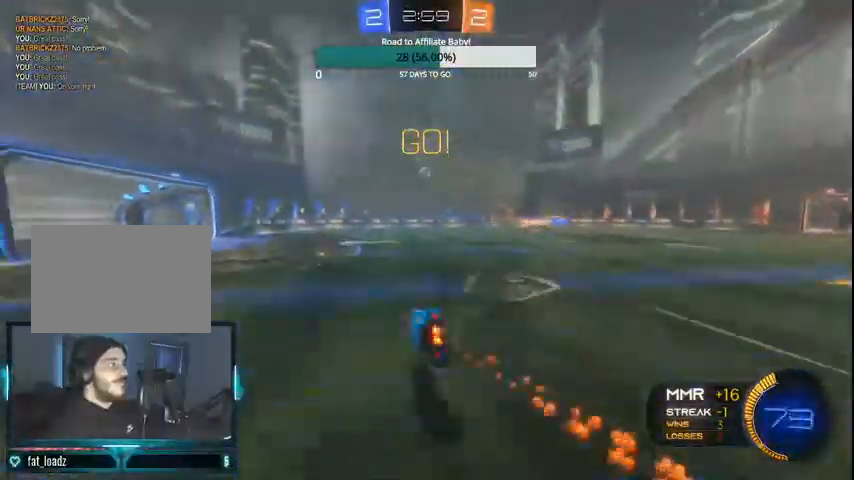
{"buttons": ["R1", "R2"], "left_stick": "center", "right_stick": "center", "events": [[33, "CIRCLE", "up"], [67, "left_stick", "center"]]}
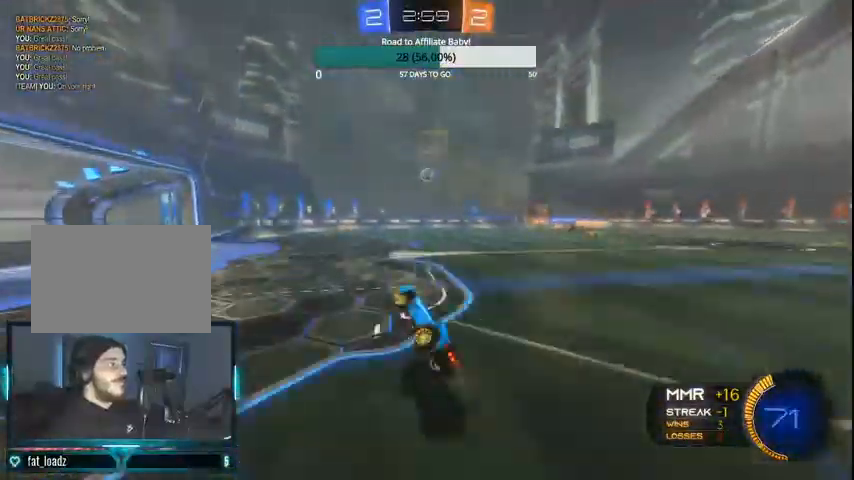
{"buttons": ["R2"], "left_stick": "center", "right_stick": "center", "events": [[100, "R1", "up"]]}
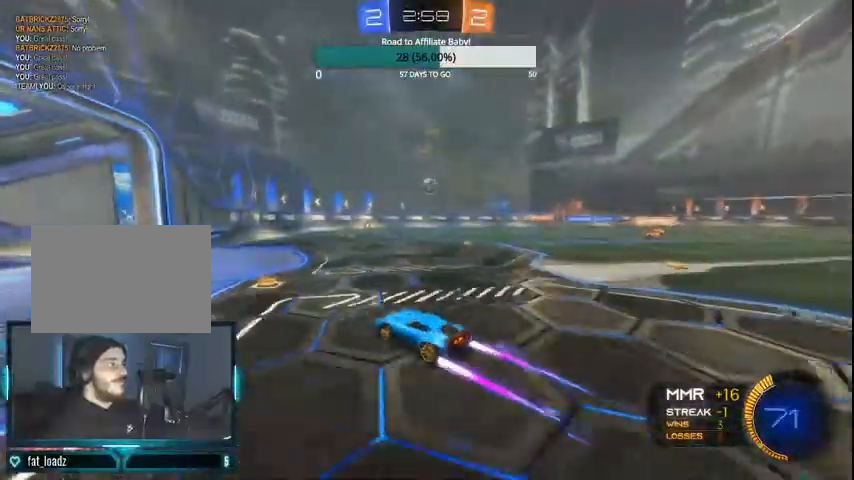
{"buttons": [], "left_stick": "center", "right_stick": "center", "events": [[300, "left_stick", "right"], [500, "R2", "up"], [500, "left_stick", "center"]]}
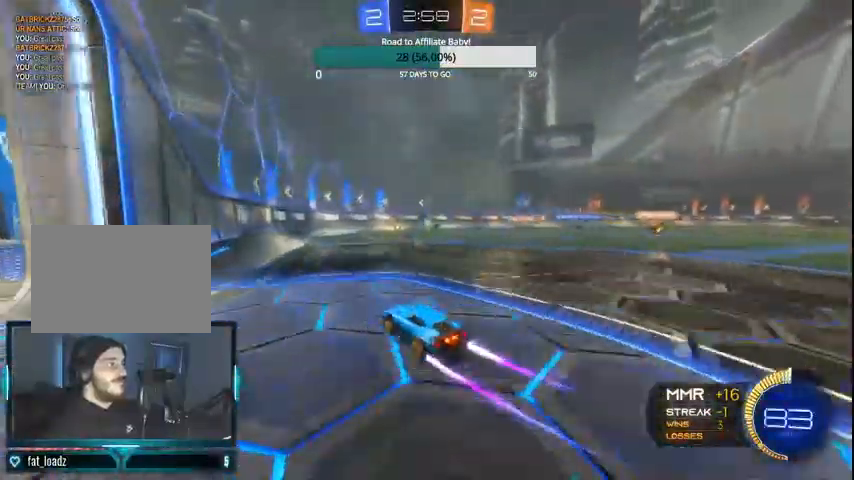
{"buttons": ["R1", "R2"], "left_stick": "center", "right_stick": "center", "events": [[300, "L2", "down"], [367, "L1", "down"], [467, "L1", "up"], [467, "L2", "up"], [467, "R2", "down"], [500, "R1", "down"]]}